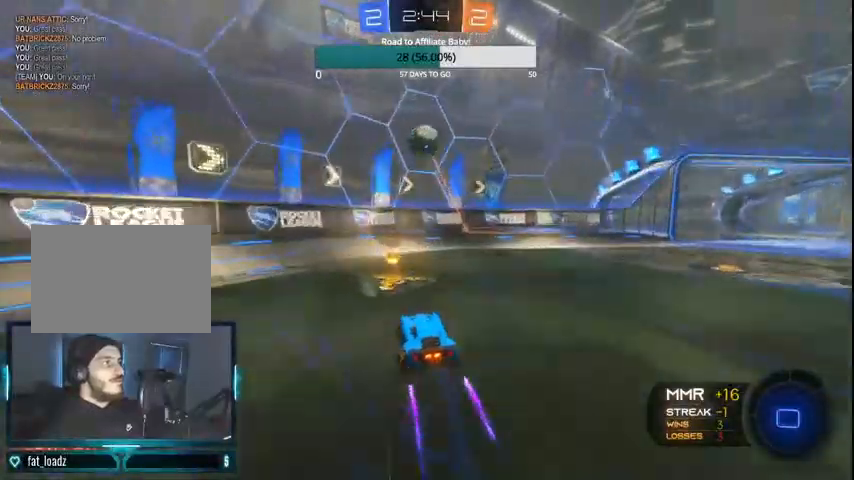
Gameplay with a controller (PlayStation layout); each line is a JSON object with the inputs held at the frame after it (dt_ms = milliseconds from this image to that frame). "events" lists button and stick changes between this image and that frame as [ms after this image, input, new state], when the widget could be followed in between. Not read: CROSS L1 TRIANGLE.
{"dt_ms": 500, "buttons": ["R1", "R2"], "left_stick": "left", "right_stick": "center", "events": [[67, "R1", "up"], [200, "R1", "down"], [300, "R1", "up"], [500, "R1", "down"]]}
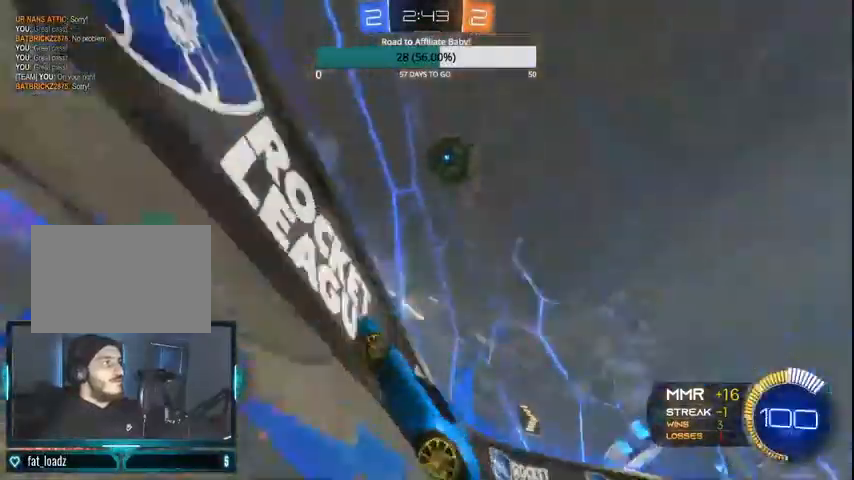
{"dt_ms": 500, "buttons": ["R1", "R2"], "left_stick": "center", "right_stick": "center", "events": [[100, "left_stick", "center"], [333, "R1", "up"], [433, "R1", "down"]]}
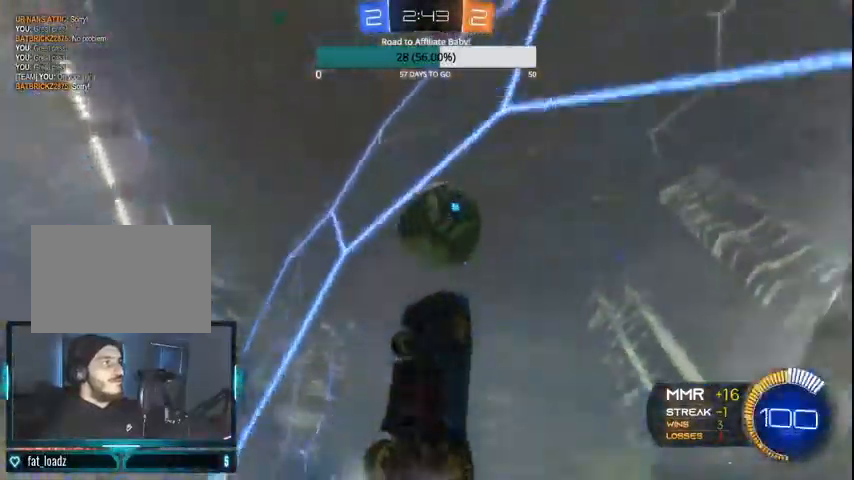
{"dt_ms": 500, "buttons": ["L2"], "left_stick": "left", "right_stick": "center", "events": [[100, "R1", "up"], [200, "CIRCLE", "down"], [267, "left_stick", "left"], [300, "CIRCLE", "up"], [333, "R1", "down"], [400, "R1", "up"], [467, "L2", "down"], [467, "R2", "up"]]}
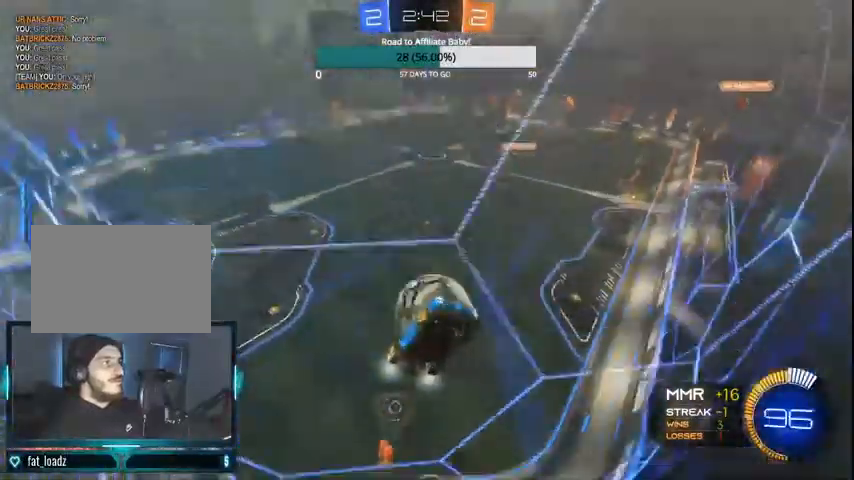
{"dt_ms": 500, "buttons": ["R2"], "left_stick": "left", "right_stick": "center", "events": [[167, "R2", "down"], [200, "L2", "up"]]}
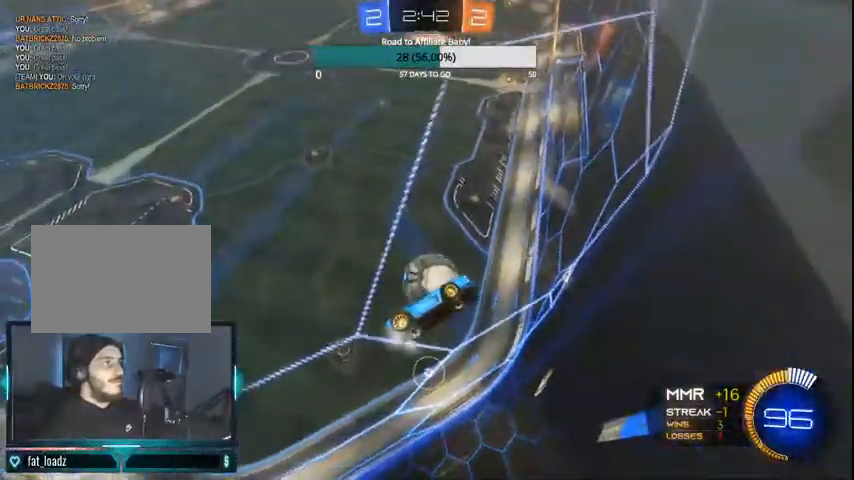
{"dt_ms": 500, "buttons": ["R2"], "left_stick": "left", "right_stick": "center", "events": []}
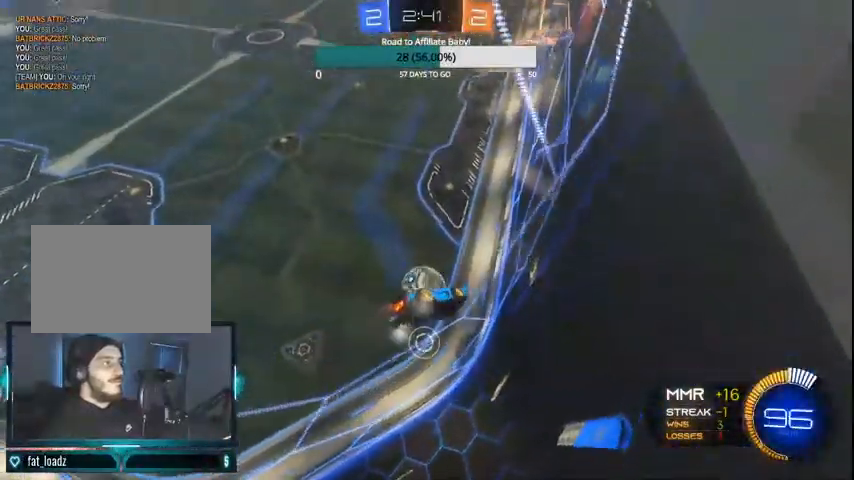
{"dt_ms": 500, "buttons": ["CIRCLE", "R2"], "left_stick": "center", "right_stick": "center", "events": [[100, "left_stick", "center"], [133, "CIRCLE", "down"], [333, "left_stick", "down"], [500, "left_stick", "center"]]}
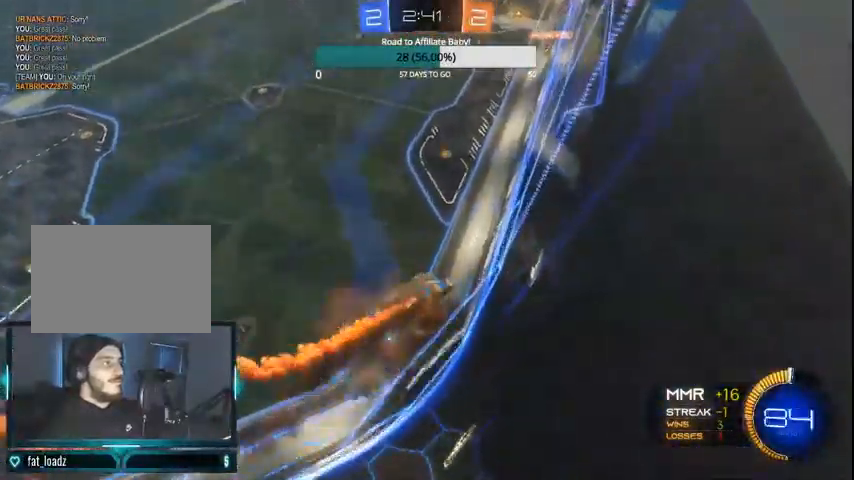
{"dt_ms": 500, "buttons": ["R2"], "left_stick": "left", "right_stick": "center"}
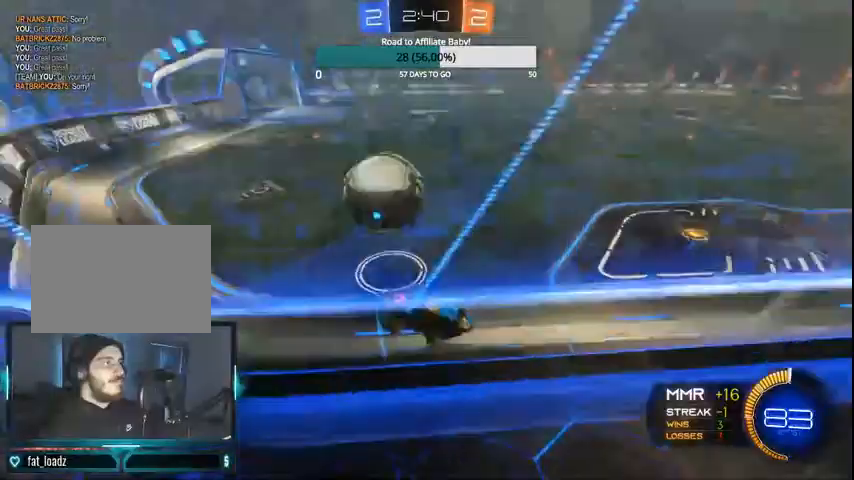
{"dt_ms": 500, "buttons": ["L2"], "left_stick": "left", "right_stick": "center", "events": [[100, "CIRCLE", "down"], [300, "CIRCLE", "up"], [367, "R2", "up"], [467, "L2", "down"]]}
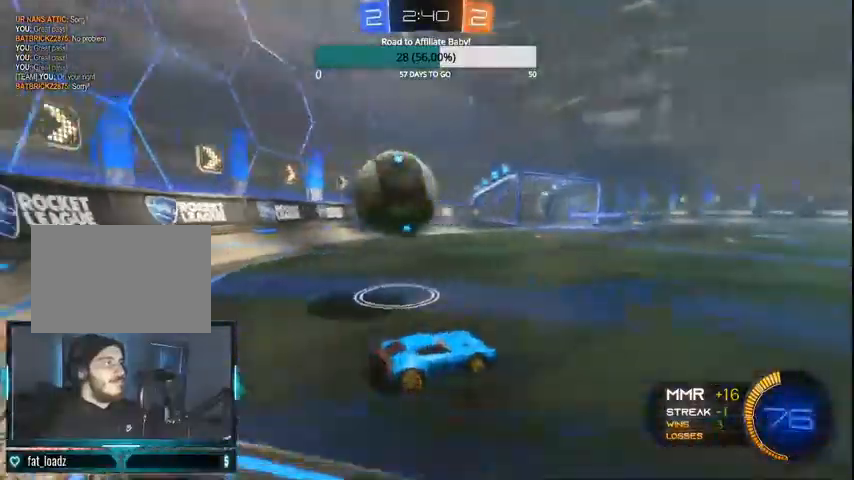
{"dt_ms": 500, "buttons": ["CIRCLE", "R2"], "left_stick": "left", "right_stick": "center", "events": [[100, "CIRCLE", "down"], [167, "L2", "up"], [167, "R2", "down"], [267, "R2", "up"], [300, "CIRCLE", "up"], [467, "CIRCLE", "down"], [467, "R2", "down"]]}
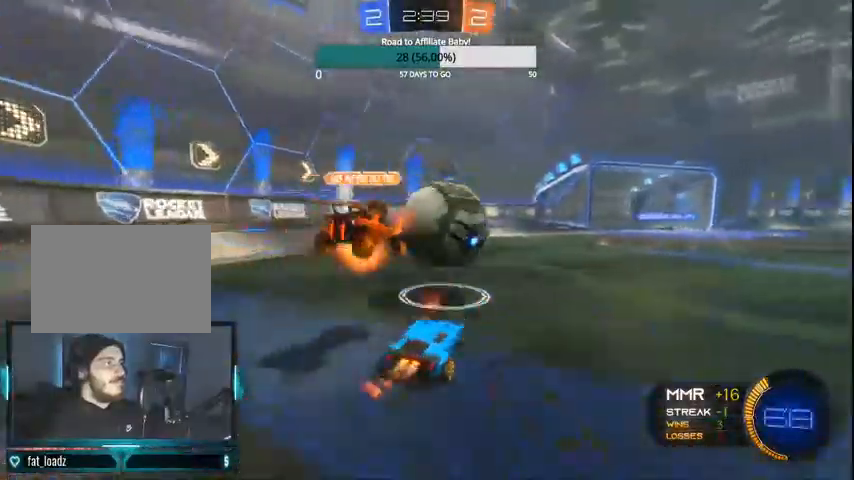
{"dt_ms": 500, "buttons": ["CIRCLE", "R2"], "left_stick": "right", "right_stick": "center", "events": [[233, "left_stick", "right"]]}
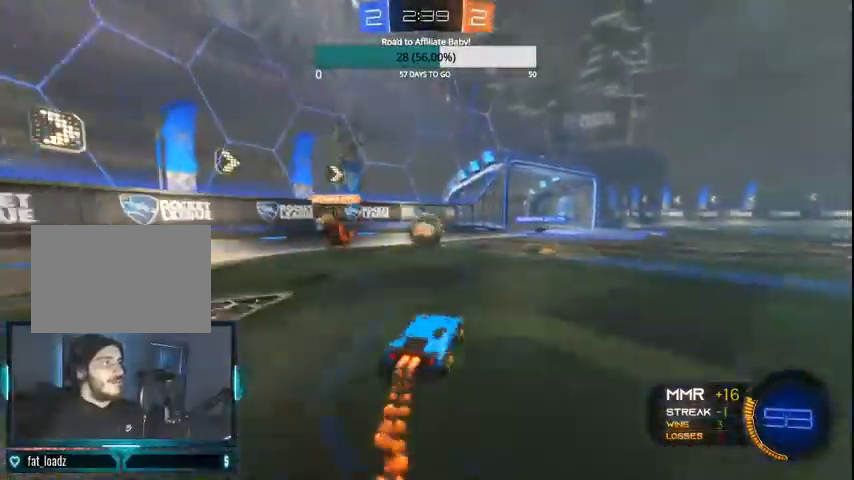
{"dt_ms": 500, "buttons": ["CIRCLE", "R1", "R2"], "left_stick": "up", "right_stick": "center", "events": [[200, "left_stick", "center"], [333, "left_stick", "up"], [367, "R1", "down"]]}
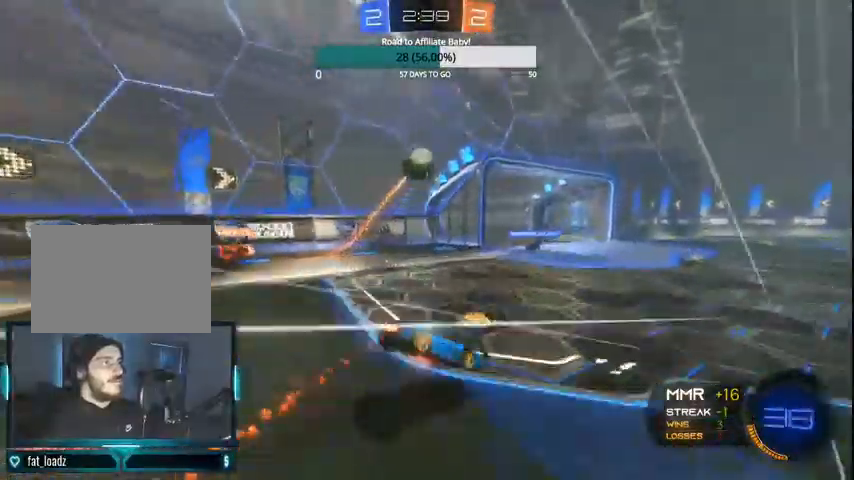
{"dt_ms": 500, "buttons": ["R2"], "left_stick": "center", "right_stick": "center", "events": [[67, "R1", "up"], [167, "CIRCLE", "up"], [167, "left_stick", "center"]]}
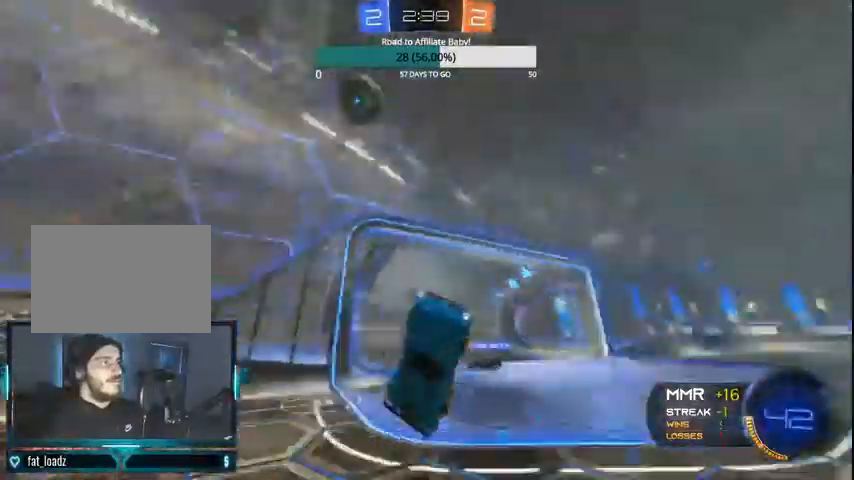
{"dt_ms": 500, "buttons": ["R1", "R2"], "left_stick": "right", "right_stick": "center", "events": [[400, "R1", "down"], [467, "left_stick", "right"]]}
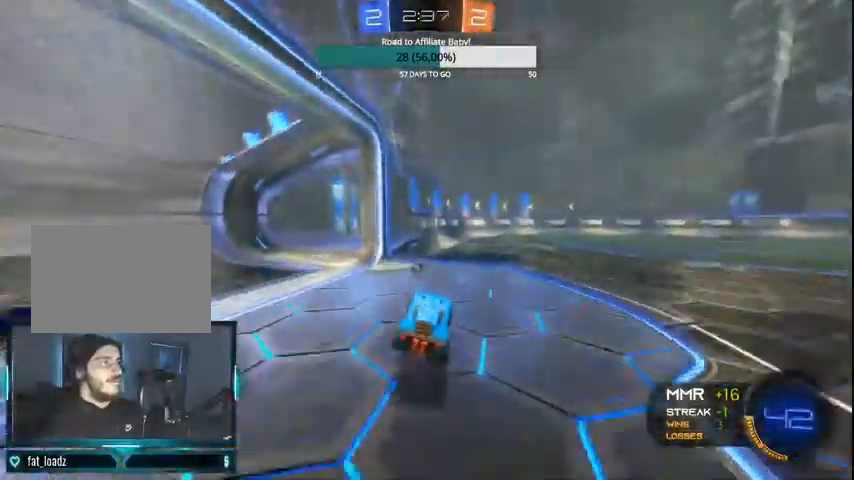
{"dt_ms": 500, "buttons": ["R2"], "left_stick": "right", "right_stick": "center", "events": [[33, "CIRCLE", "down"], [33, "R1", "up"], [300, "CIRCLE", "up"], [333, "R1", "down"], [467, "R1", "up"]]}
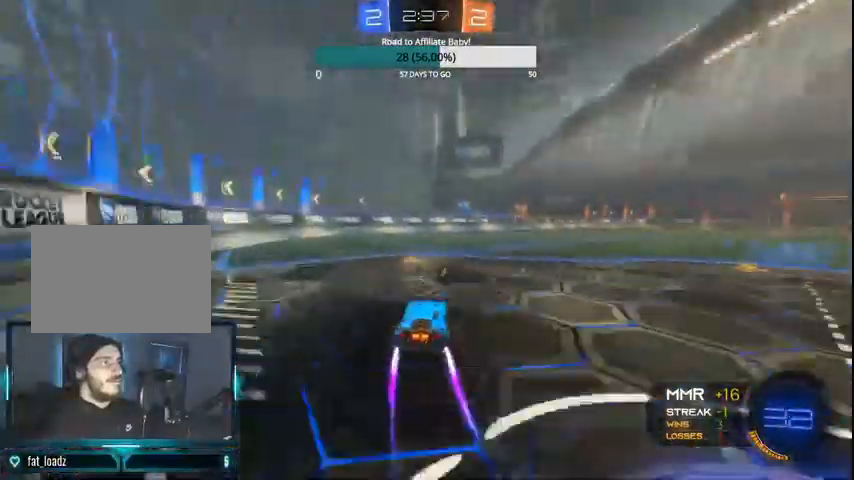
{"dt_ms": 500, "buttons": ["R2"], "left_stick": "left", "right_stick": "center", "events": [[100, "left_stick", "left"]]}
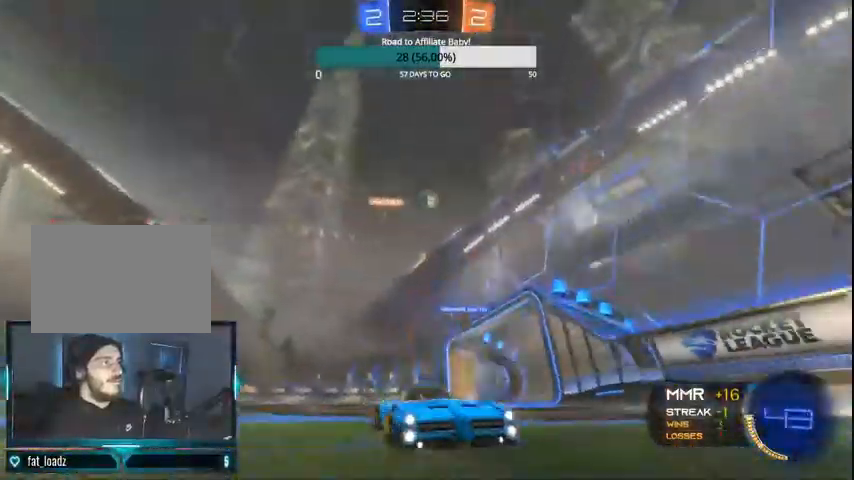
{"dt_ms": 500, "buttons": ["R2"], "left_stick": "left", "right_stick": "center", "events": [[167, "R1", "down"], [367, "R1", "up"]]}
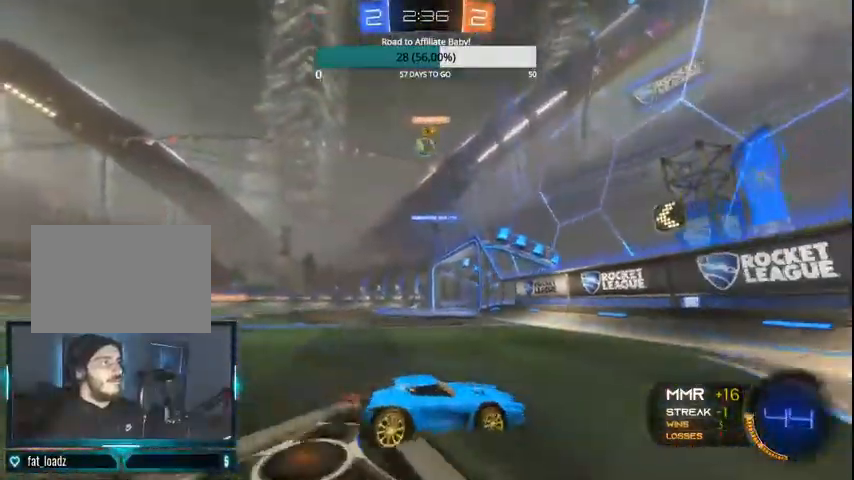
{"dt_ms": 500, "buttons": ["CIRCLE", "R2"], "left_stick": "center", "right_stick": "center", "events": [[400, "CIRCLE", "down"], [400, "left_stick", "center"]]}
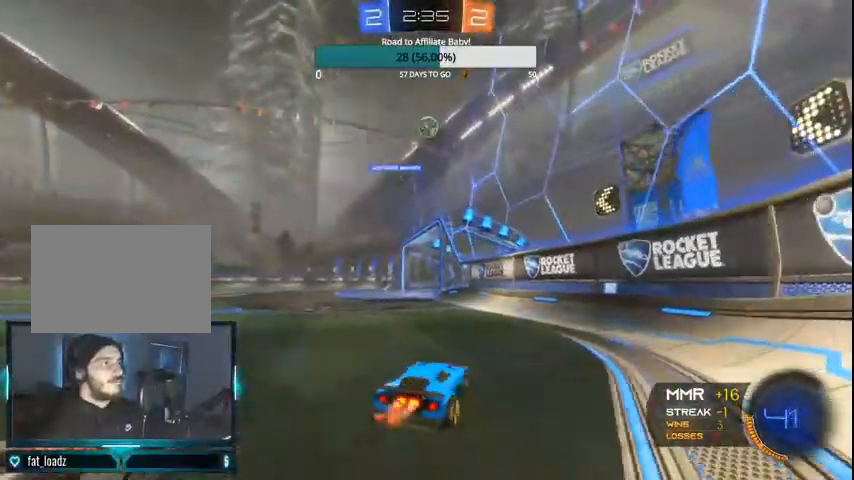
{"dt_ms": 500, "buttons": ["R1", "R2"], "left_stick": "left", "right_stick": "center", "events": [[100, "CIRCLE", "up"], [267, "left_stick", "left"], [500, "R1", "down"]]}
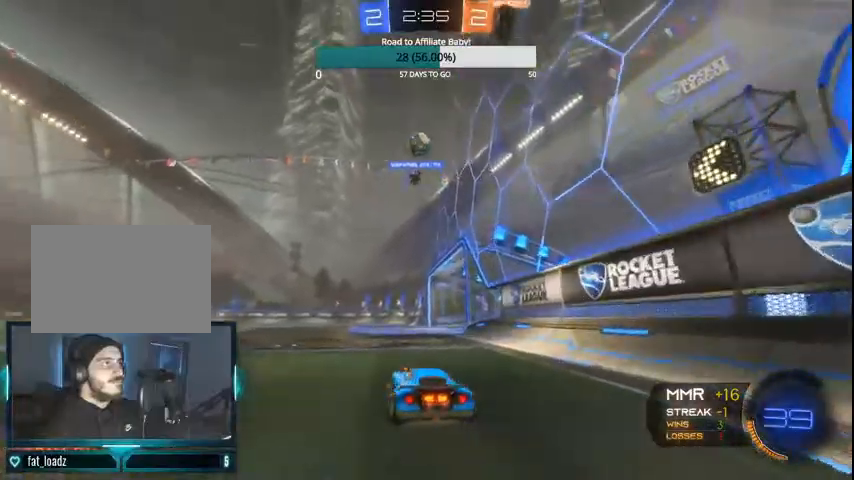
{"dt_ms": 500, "buttons": ["R2"], "left_stick": "down", "right_stick": "center", "events": [[67, "R1", "up"], [100, "left_stick", "center"], [333, "left_stick", "down"]]}
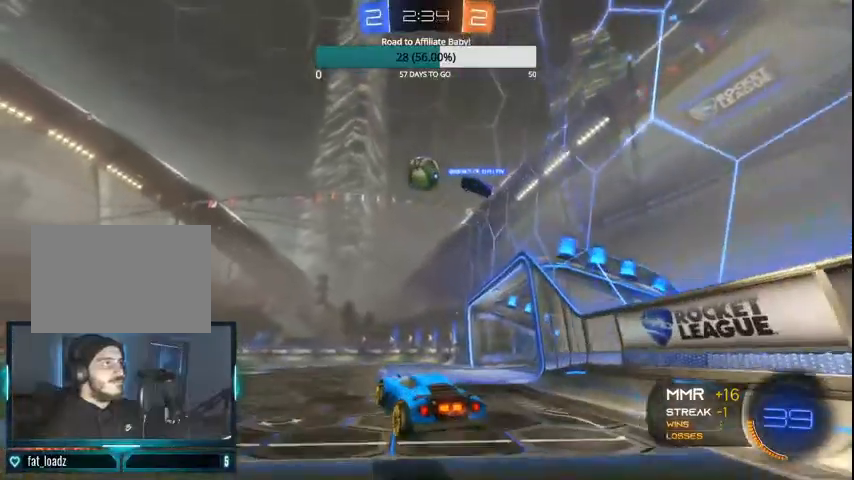
{"dt_ms": 500, "buttons": ["CIRCLE", "R2"], "left_stick": "up-left", "right_stick": "center", "events": [[100, "left_stick", "center"], [200, "CIRCLE", "down"], [267, "left_stick", "up-left"]]}
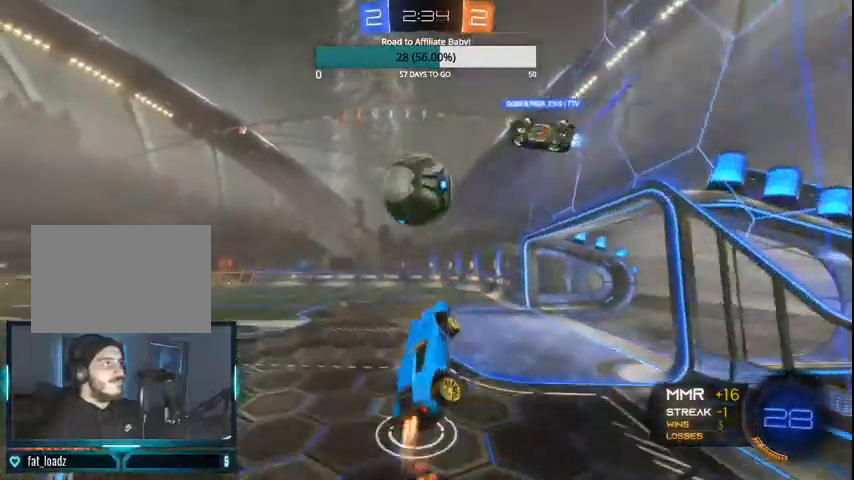
{"dt_ms": 1000, "buttons": ["R2"], "left_stick": "center", "right_stick": "center"}
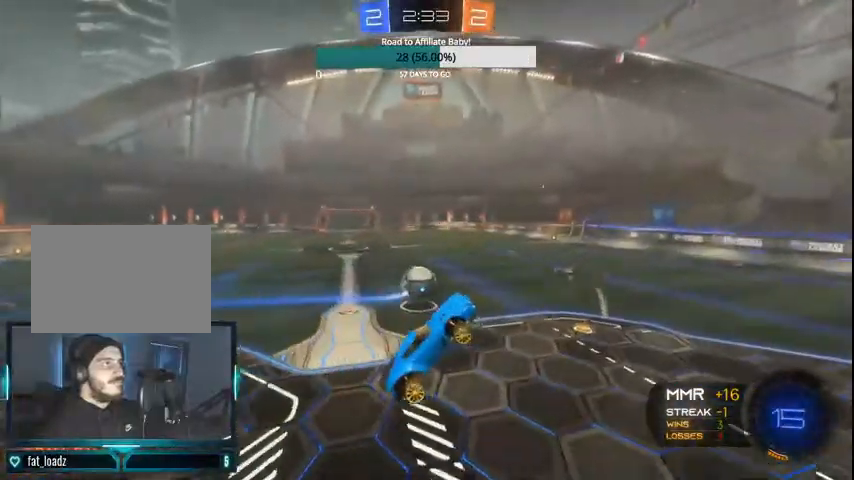
{"dt_ms": 500, "buttons": ["R1", "R2"], "left_stick": "left", "right_stick": "center", "events": [[367, "CIRCLE", "down"], [400, "R1", "down"], [400, "left_stick", "left"], [467, "CIRCLE", "up"]]}
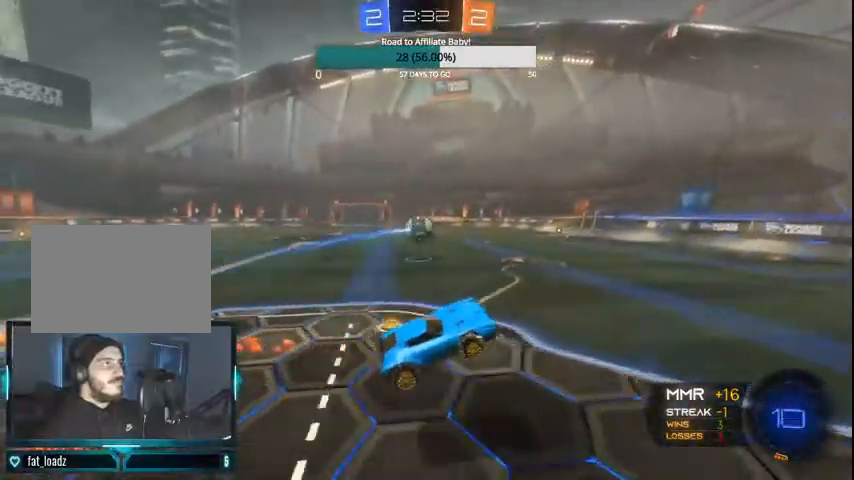
{"dt_ms": 500, "buttons": ["CIRCLE", "R2"], "left_stick": "left", "right_stick": "center", "events": [[33, "left_stick", "center"], [100, "CIRCLE", "down"], [100, "R1", "up"], [133, "left_stick", "left"]]}
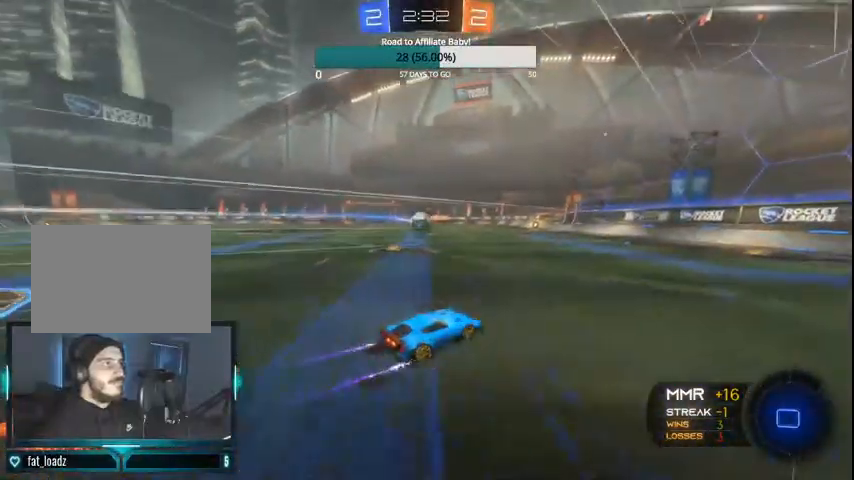
{"dt_ms": 500, "buttons": ["CIRCLE", "R2"], "left_stick": "center", "right_stick": "center", "events": [[267, "left_stick", "center"]]}
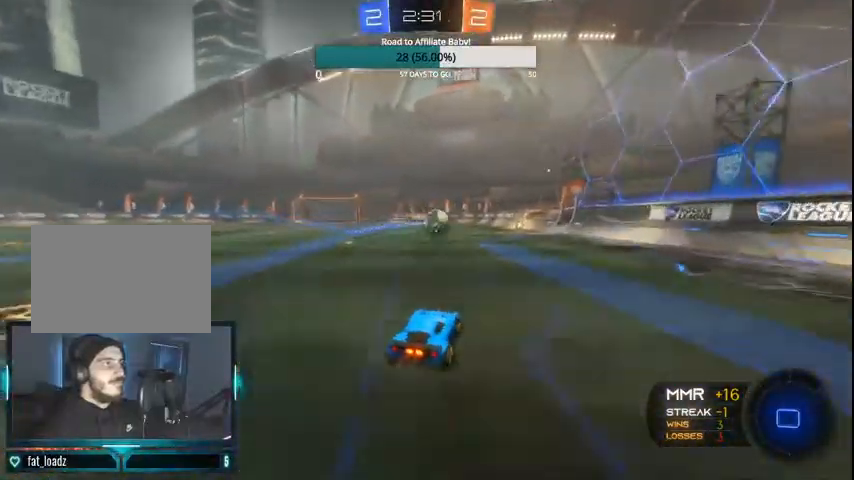
{"dt_ms": 500, "buttons": ["R2"], "left_stick": "center", "right_stick": "center"}